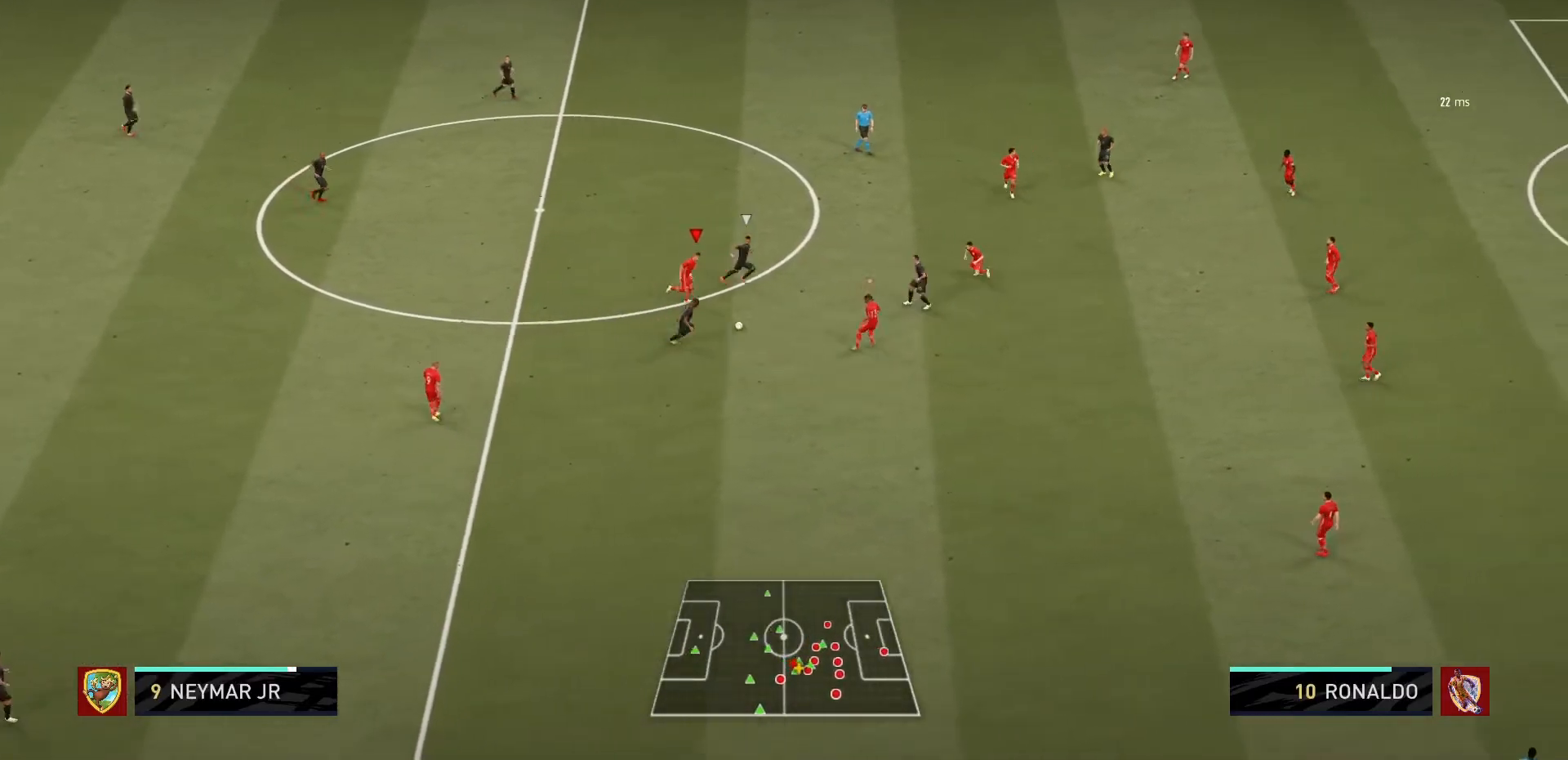
Gameplay with a controller (PlayStation layout); each line is a JSON object with the inputs held at the frame after it. "events" lists button and stick changes between this image and that frame as [ms after this image, input, new state], when the widget could be followed in between. Not read: L3 R3.
{"buttons": ["R1"], "left_stick": "up-right", "right_stick": "center", "events": [[401, "left_stick", "up-right"]]}
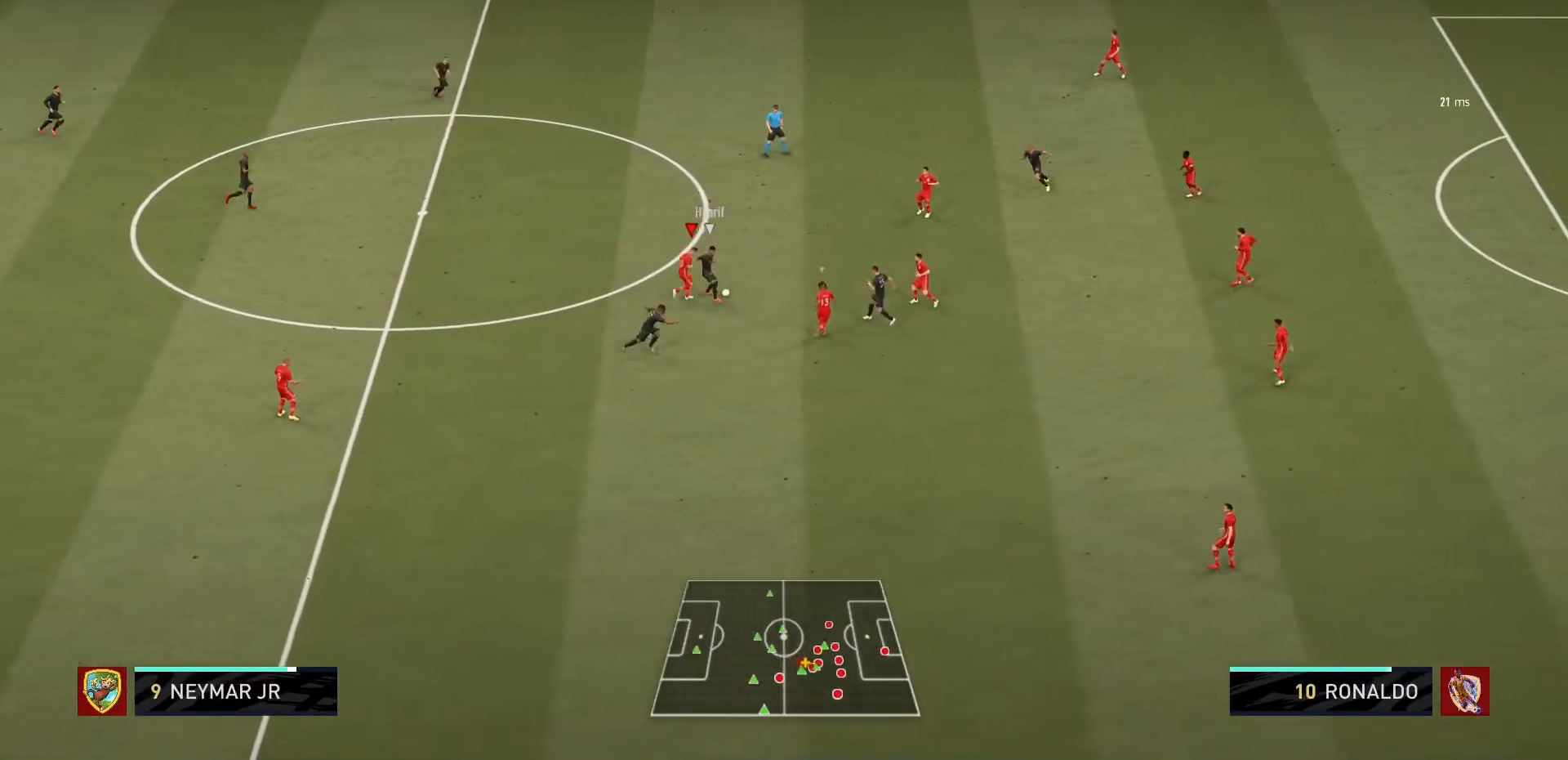
{"buttons": ["SQUARE", "R1"], "left_stick": "up-right", "right_stick": "center", "events": [[367, "SQUARE", "down"]]}
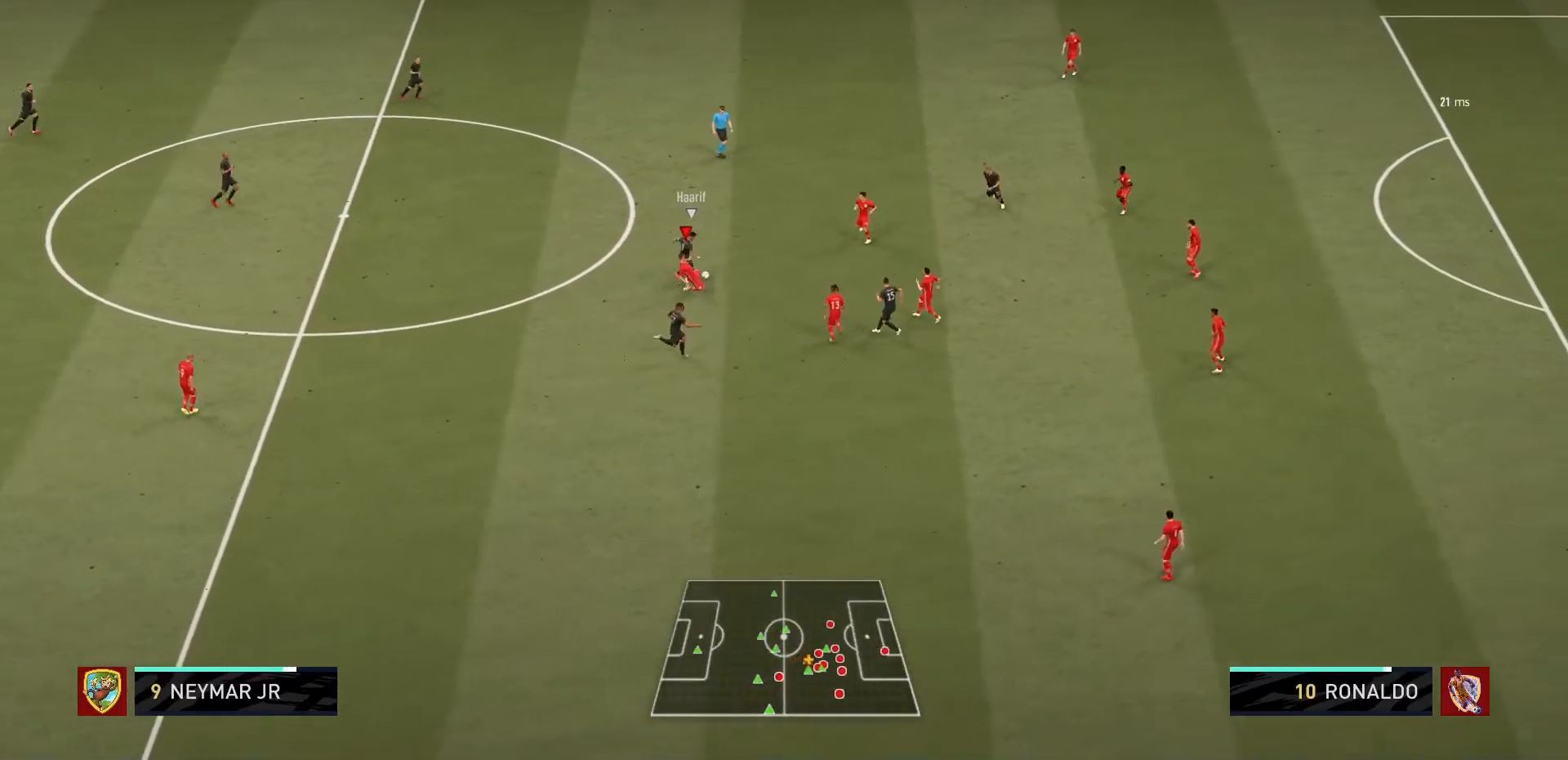
{"buttons": ["R1"], "left_stick": "center", "right_stick": "center", "events": [[101, "R1", "up"], [101, "left_stick", "up"], [234, "SQUARE", "up"], [267, "R1", "down"], [301, "left_stick", "center"]]}
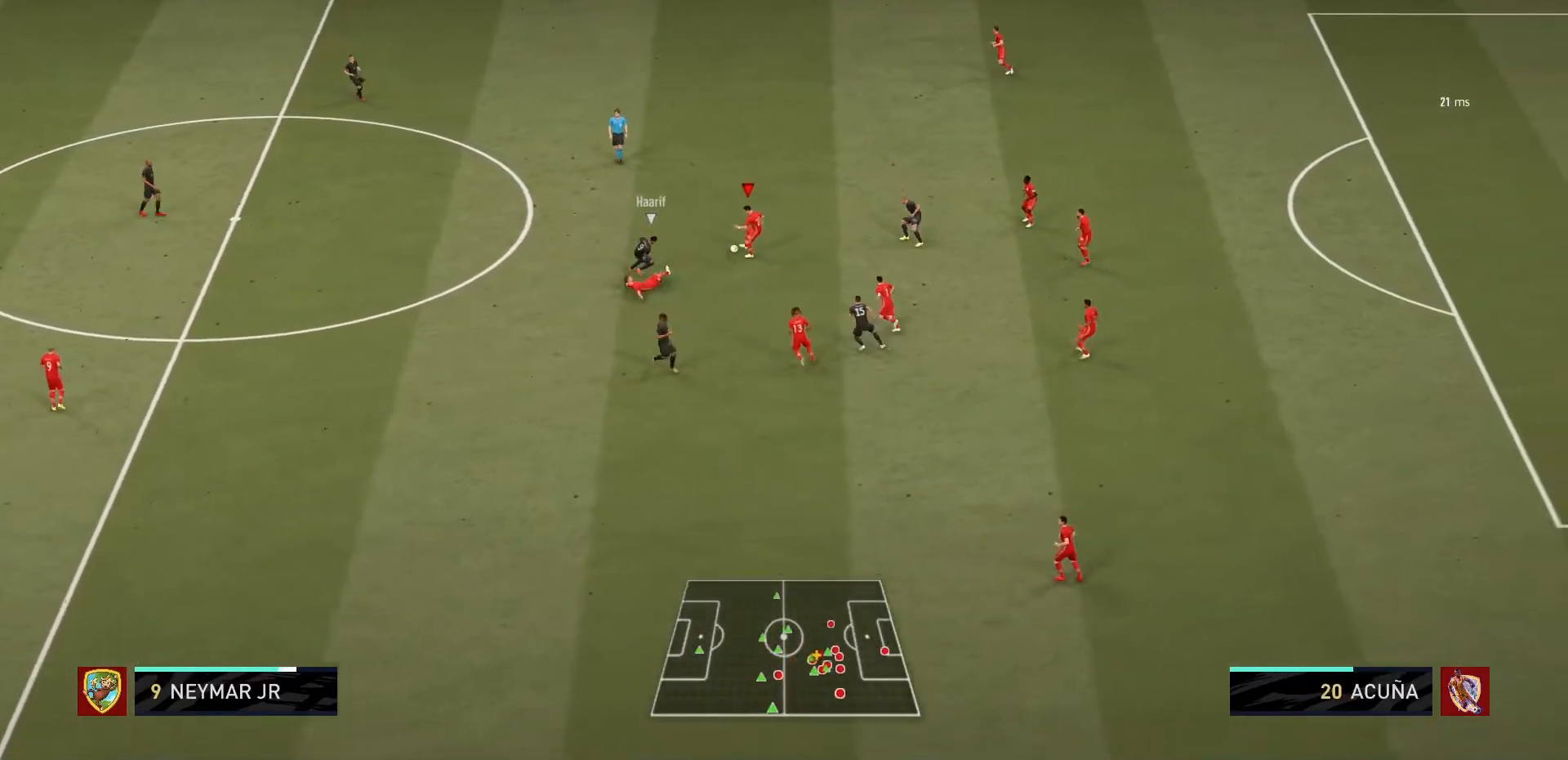
{"buttons": [], "left_stick": "up", "right_stick": "center", "events": [[100, "left_stick", "up-right"], [167, "R1", "up"], [167, "left_stick", "up"]]}
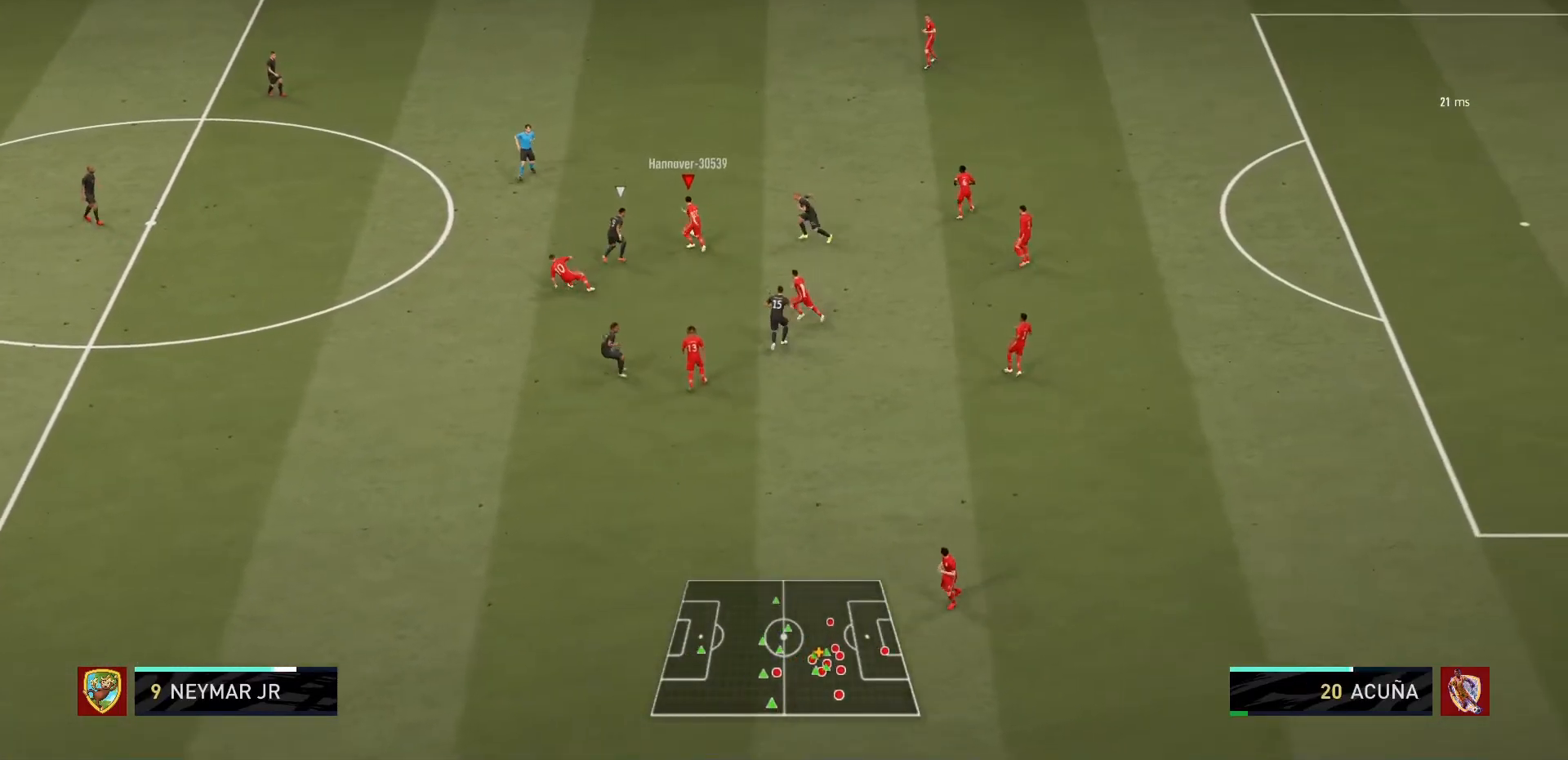
{"buttons": [], "left_stick": "up", "right_stick": "center", "events": [[67, "CROSS", "down"], [201, "CROSS", "up"]]}
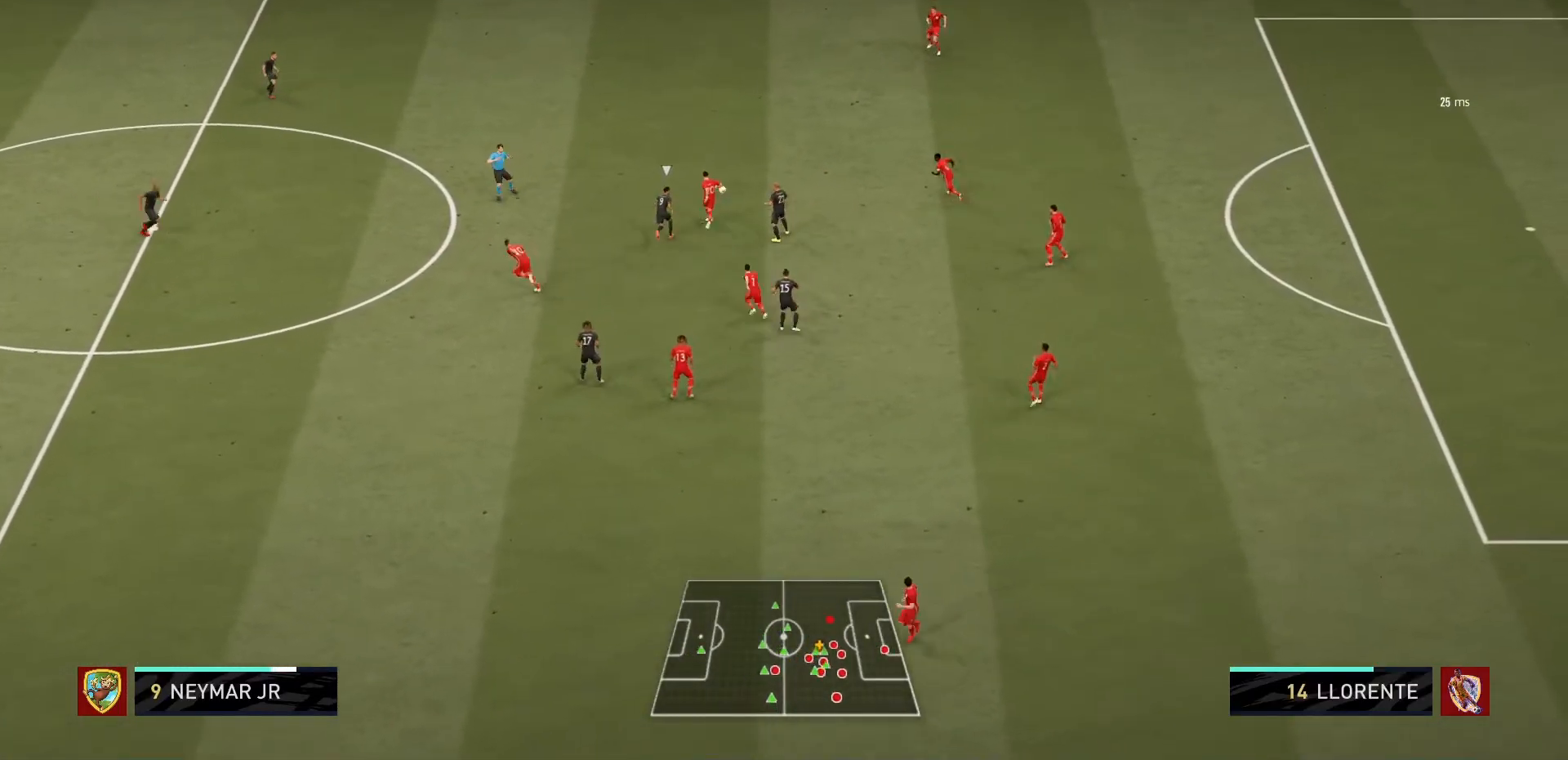
{"buttons": ["R1"], "left_stick": "up-left", "right_stick": "center", "events": [[67, "left_stick", "center"], [100, "R1", "down"], [334, "left_stick", "up-left"]]}
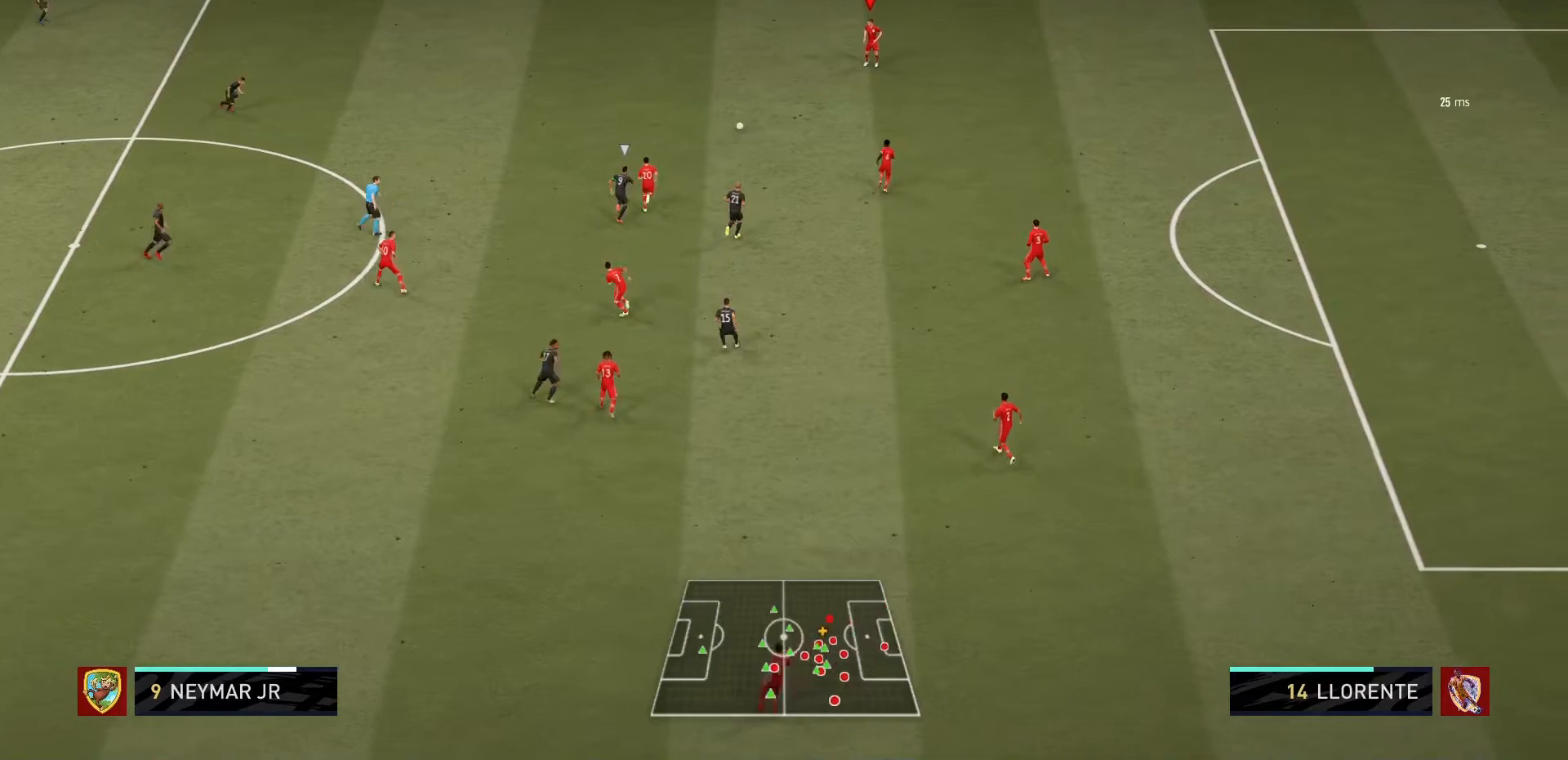
{"buttons": ["R1"], "left_stick": "up-left", "right_stick": "center", "events": []}
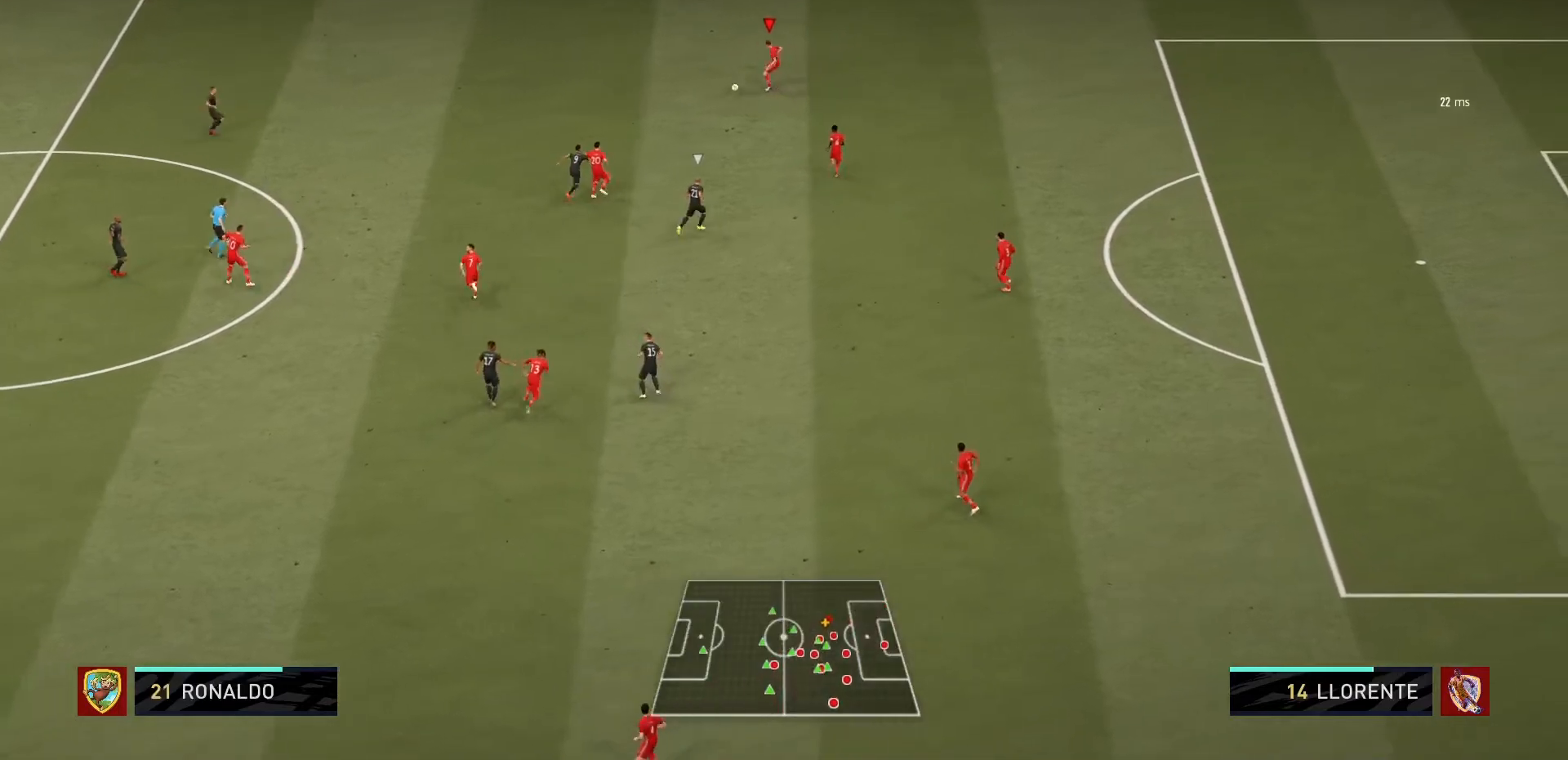
{"buttons": ["R1"], "left_stick": "up-left", "right_stick": "center", "events": []}
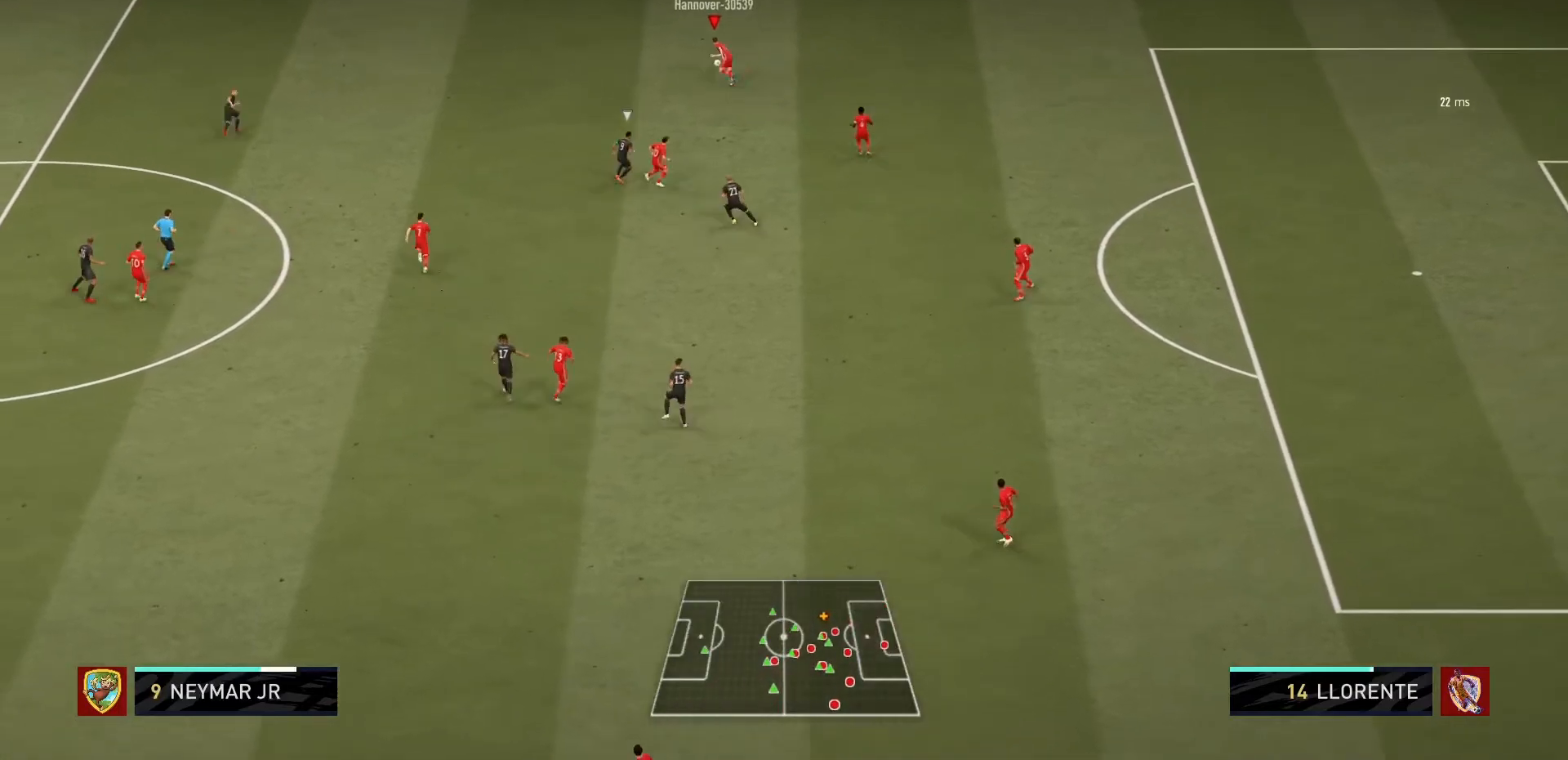
{"buttons": ["R1"], "left_stick": "up-left", "right_stick": "center", "events": []}
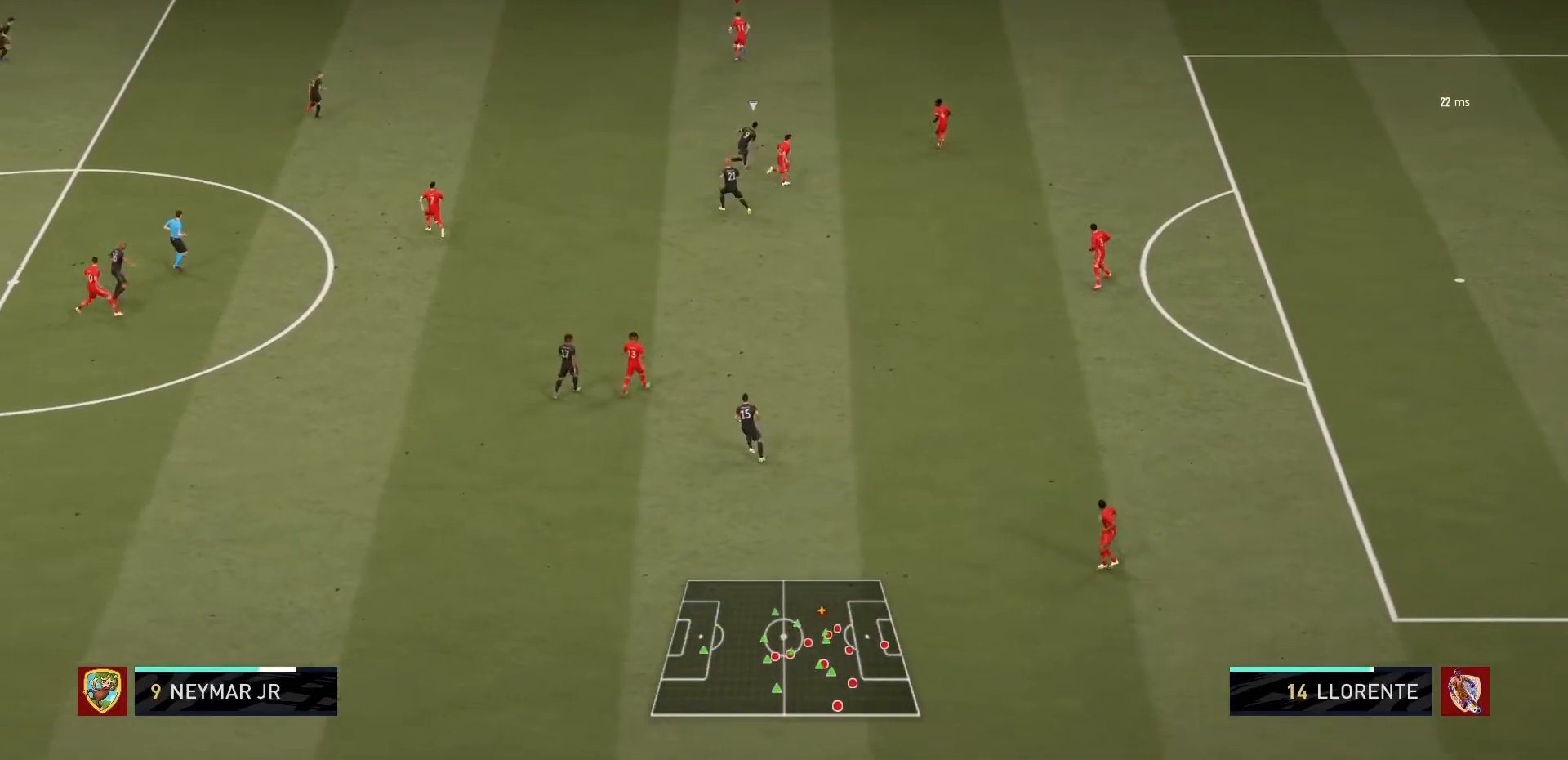
{"buttons": ["R1"], "left_stick": "up-left", "right_stick": "center", "events": []}